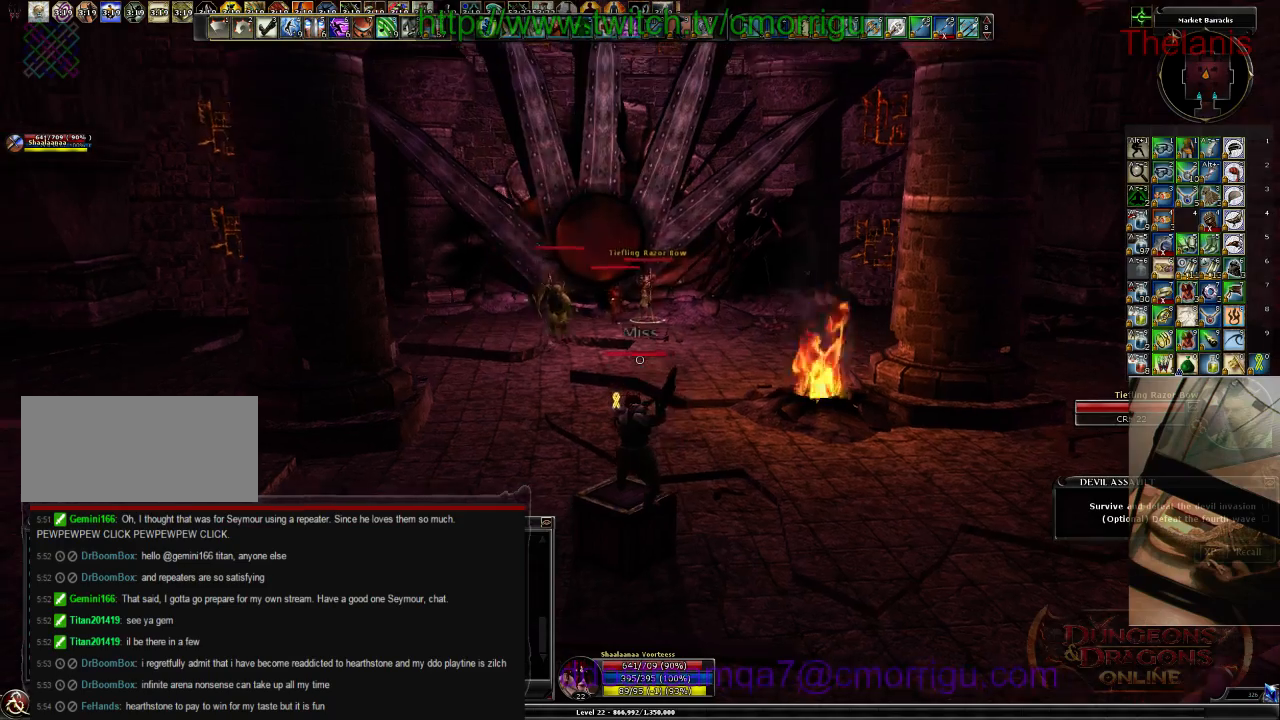
Gameplay with keyboard; each line is a JSON object with the keys held at the frame after it. "events" lists presses ("down") and releases ("up") of ".", "/", "0", "1", "2", "3", "4", "5", "6", "7", "8", "9", "a", "b", "backslash", "backspace", "c", "caps_lock", "comma", "ctrl_l", "ctrl_r", "d", "e", "equals", "escape", "f", "f1", "f10", "f11", "f12", "f2", "f3", "f4", "f5", "f6", "f7", "f8", "f9", "g", "h", "i", "j", "k", "l", "lbracket", "m", "minus", "n", "o", "p", "q", "quote", "r", "rbracket", "return", "s", "semicolon", "shift_l", "shift_r", "space", "t", "tab", "tilde", "u", "v", "w", "x", "y" and "z" between this image and that frame as [ms after this image, input, new state], when the widget could be followed in between. No other keys are recorded. Mouse input is not recorded.
{"keys": ["w"], "events": [[234, "w", "down"]]}
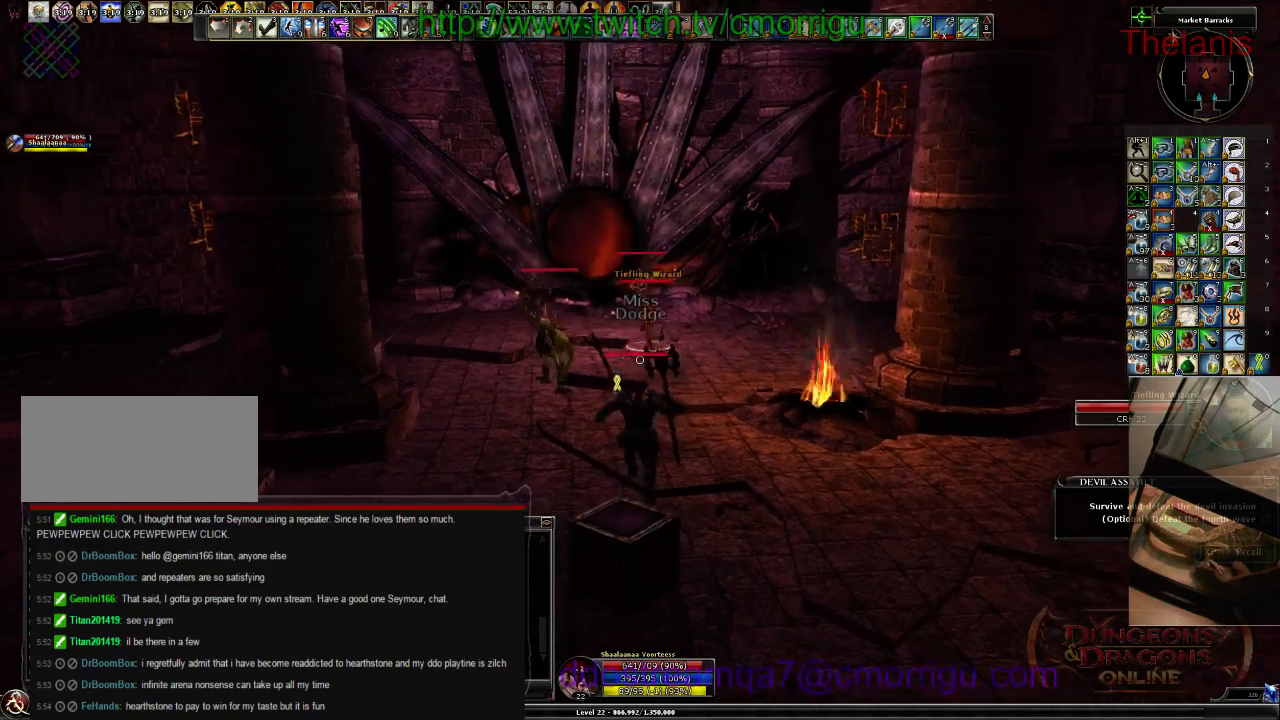
{"keys": ["w"], "events": []}
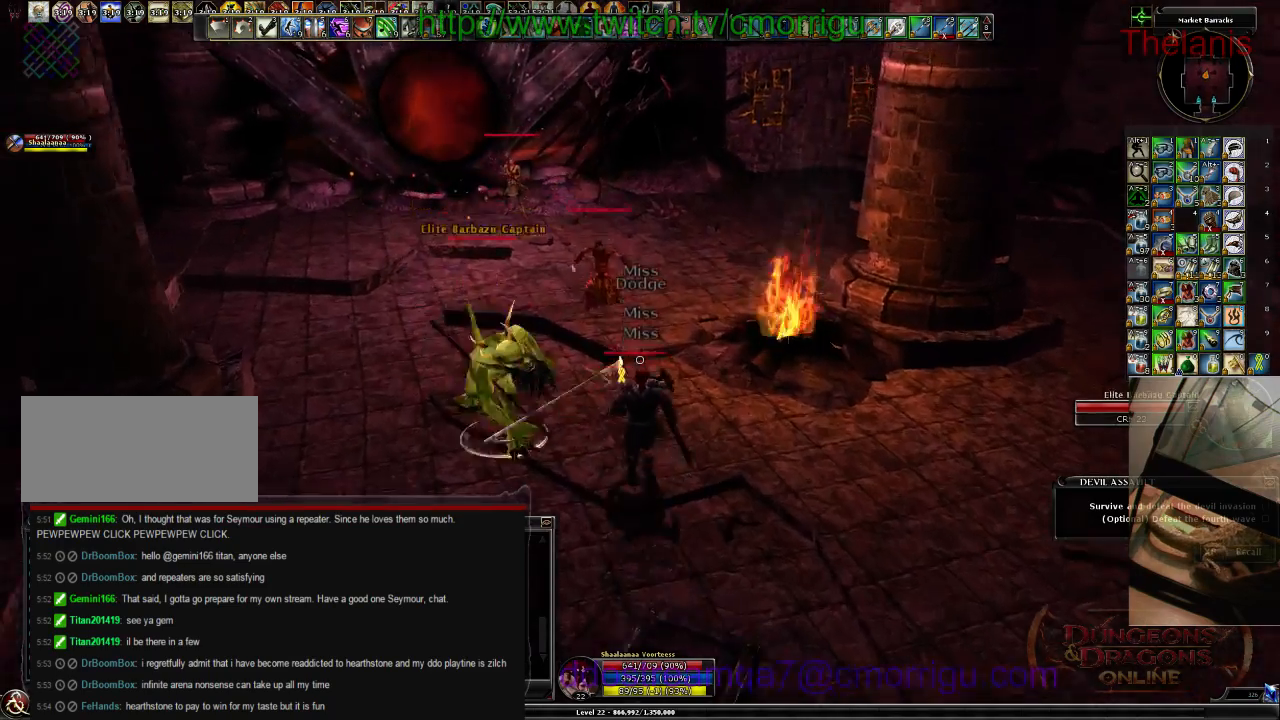
{"keys": [], "events": [[200, "3", "down"], [300, "w", "up"], [434, "3", "up"]]}
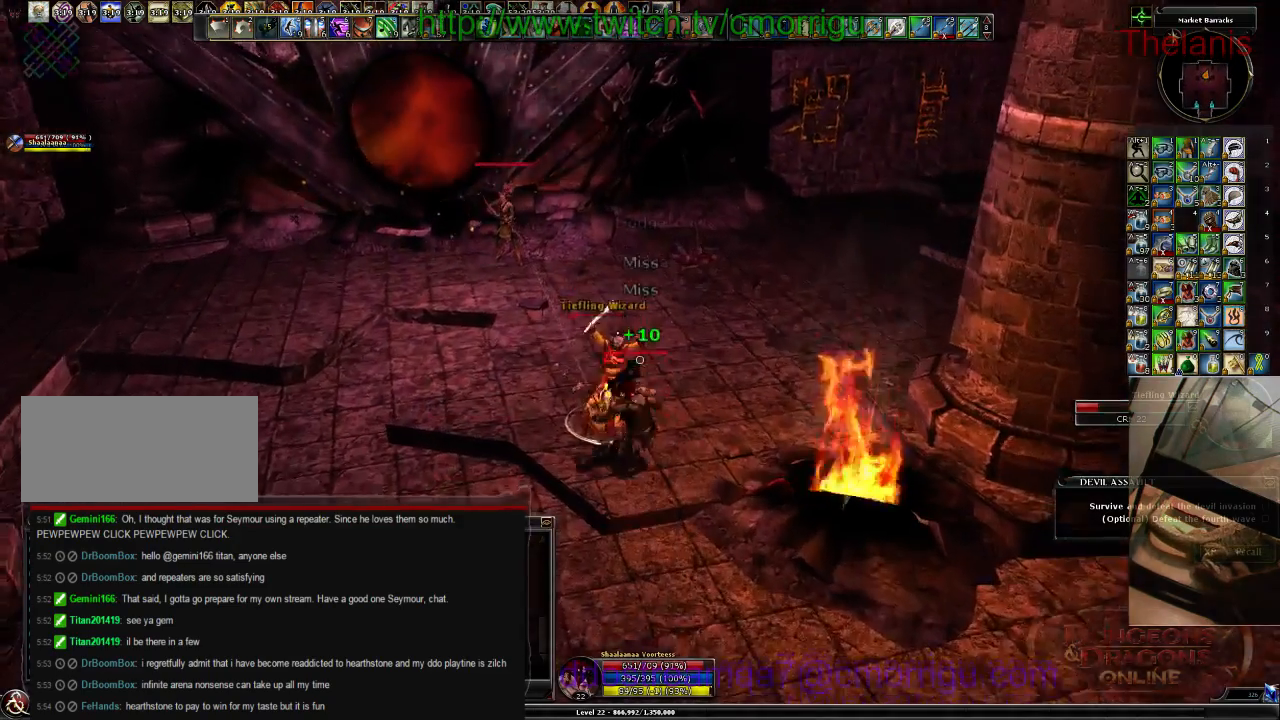
{"keys": ["1"], "events": [[400, "1", "down"]]}
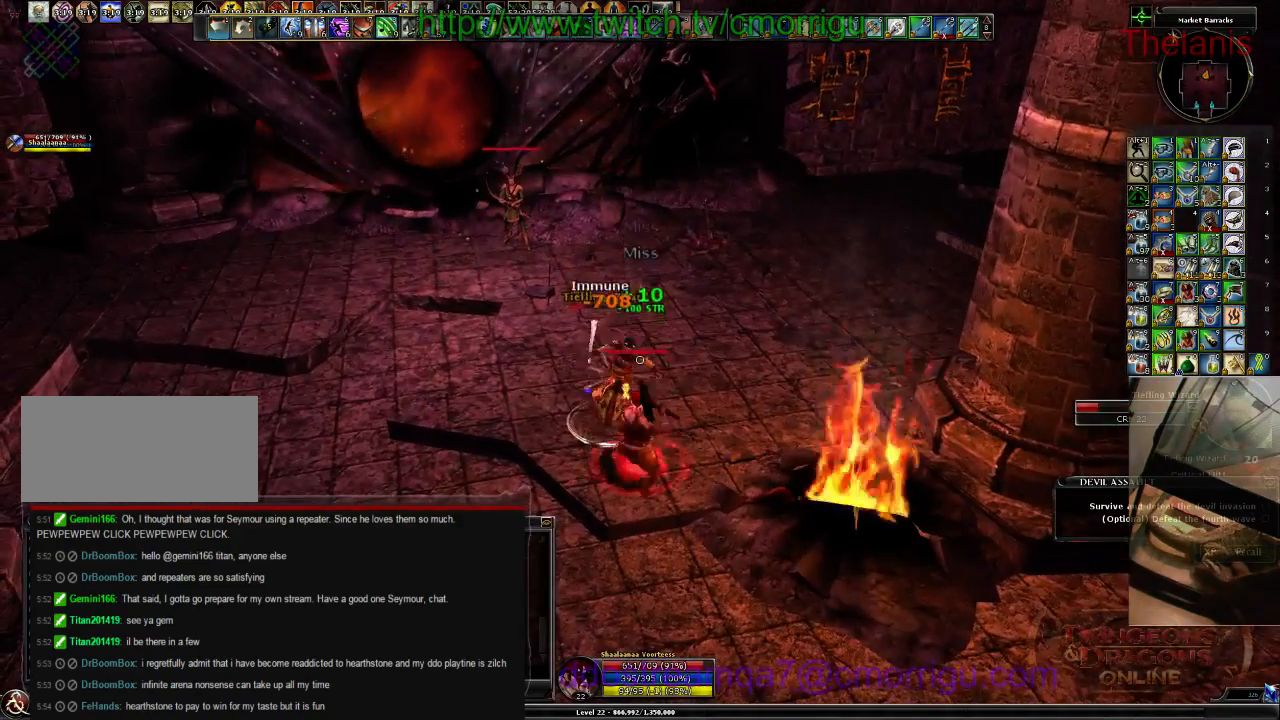
{"keys": ["a", "w"], "events": [[67, "1", "up"], [234, "w", "down"], [267, "a", "down"]]}
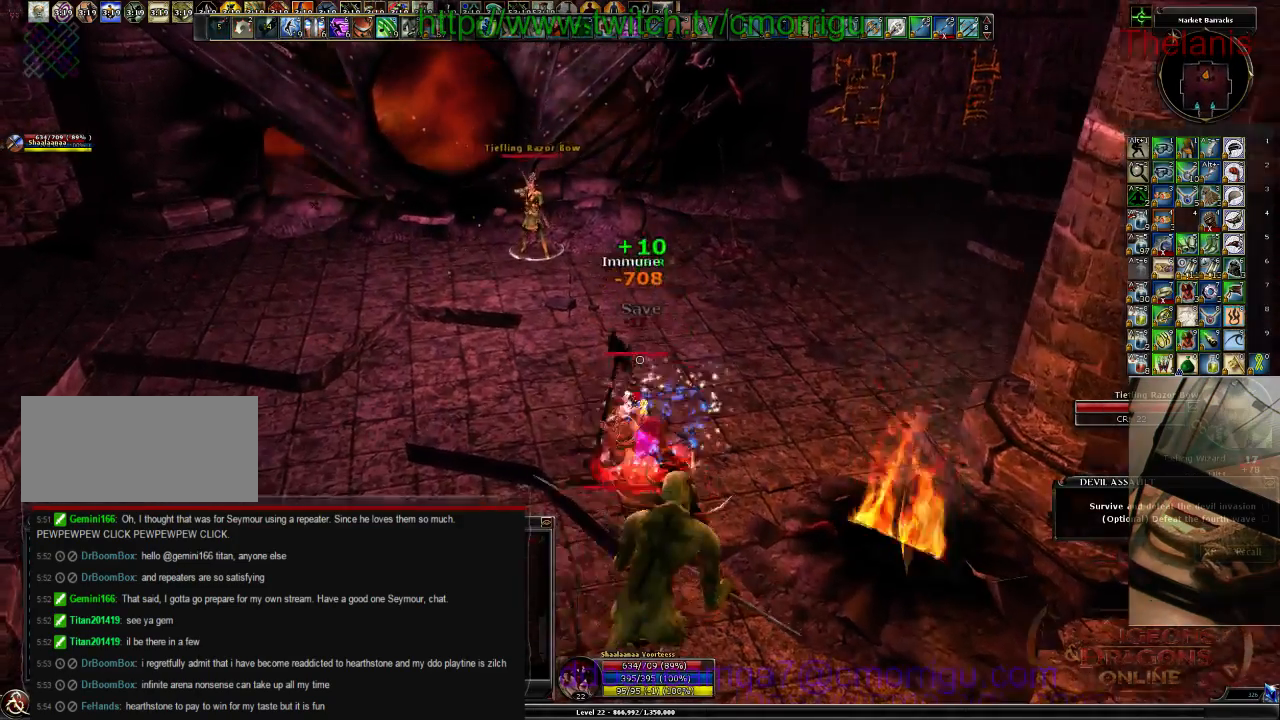
{"keys": ["w"], "events": [[100, "a", "up"]]}
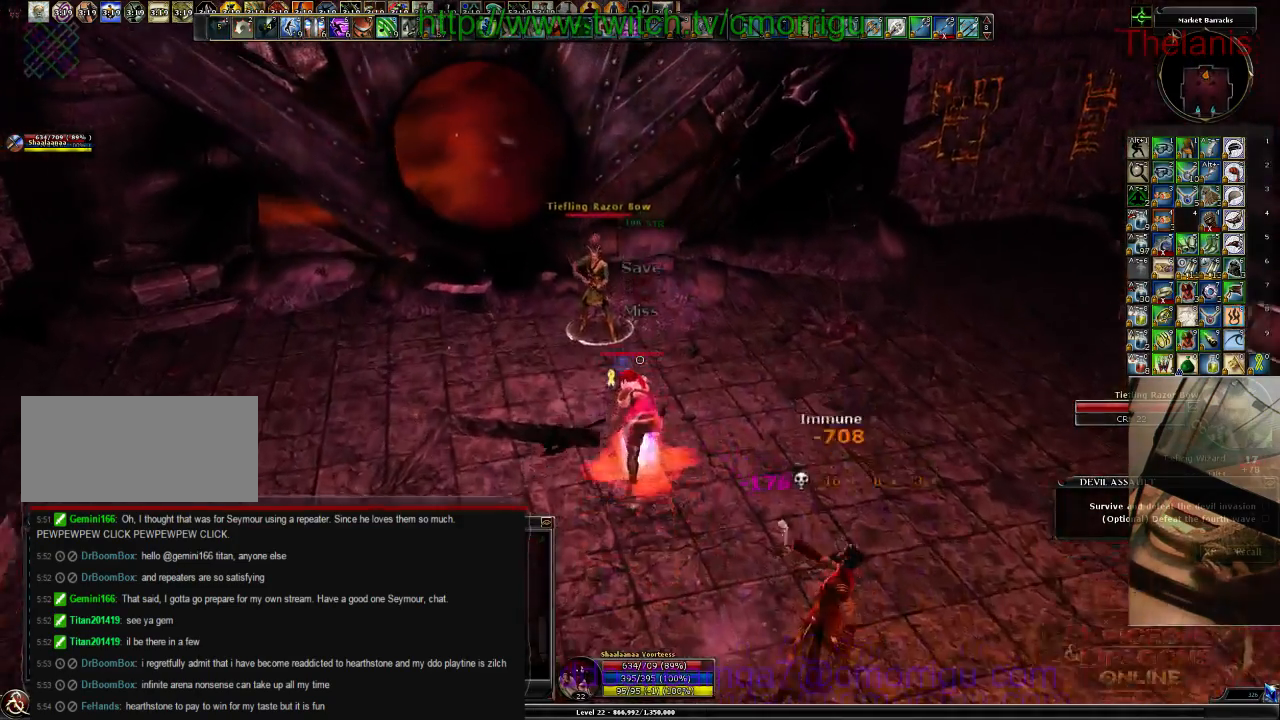
{"keys": [], "events": [[200, "2", "down"], [300, "w", "up"], [400, "2", "up"]]}
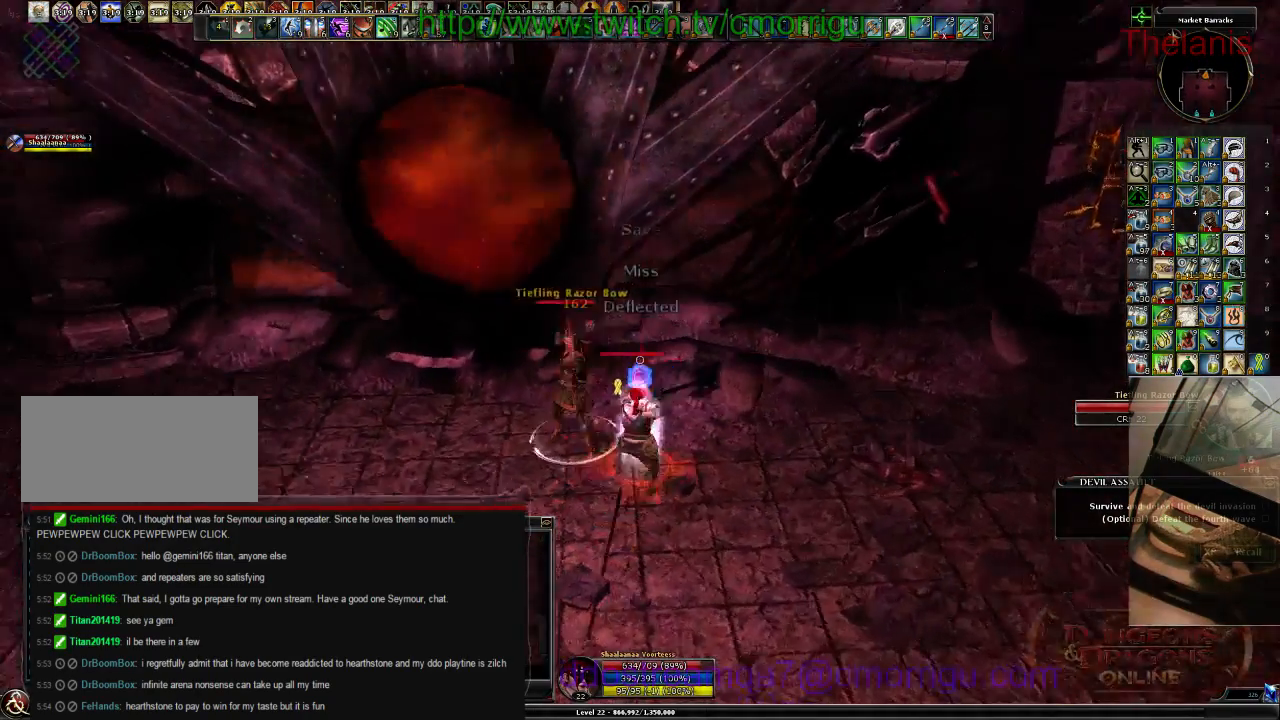
{"keys": ["1"], "events": [[334, "1", "down"]]}
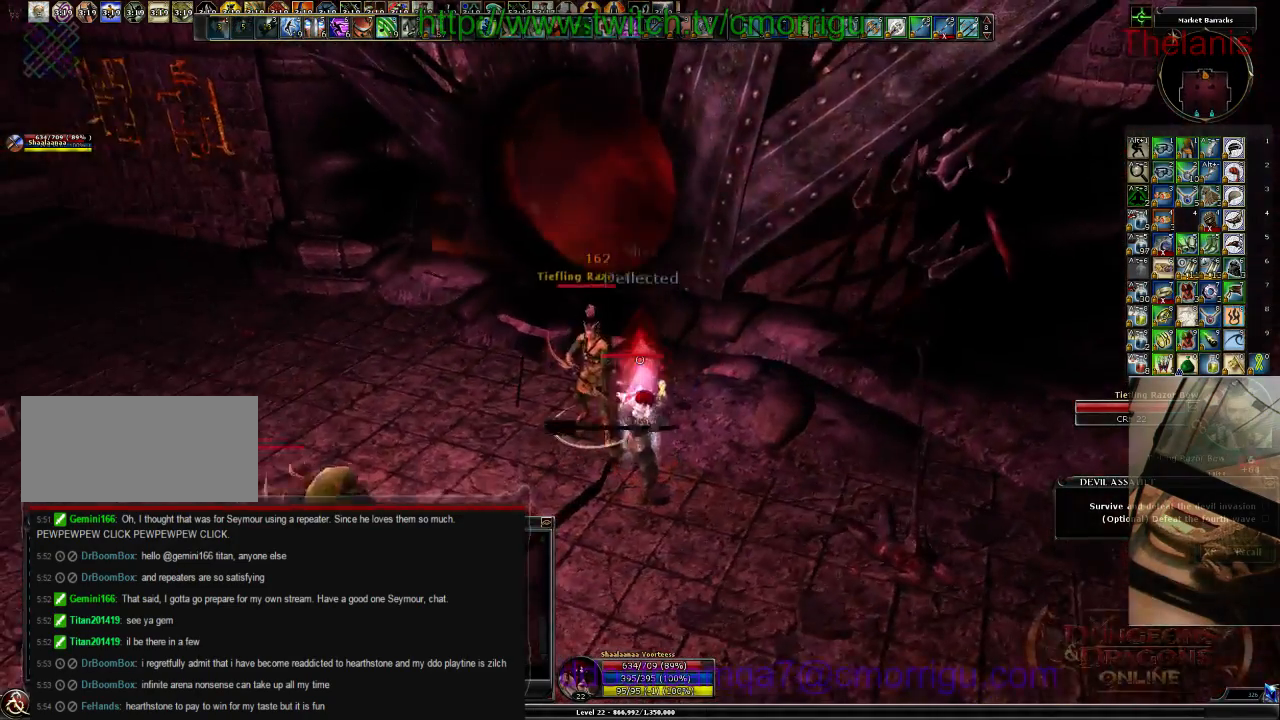
{"keys": ["2"], "events": [[34, "1", "up"], [367, "2", "down"]]}
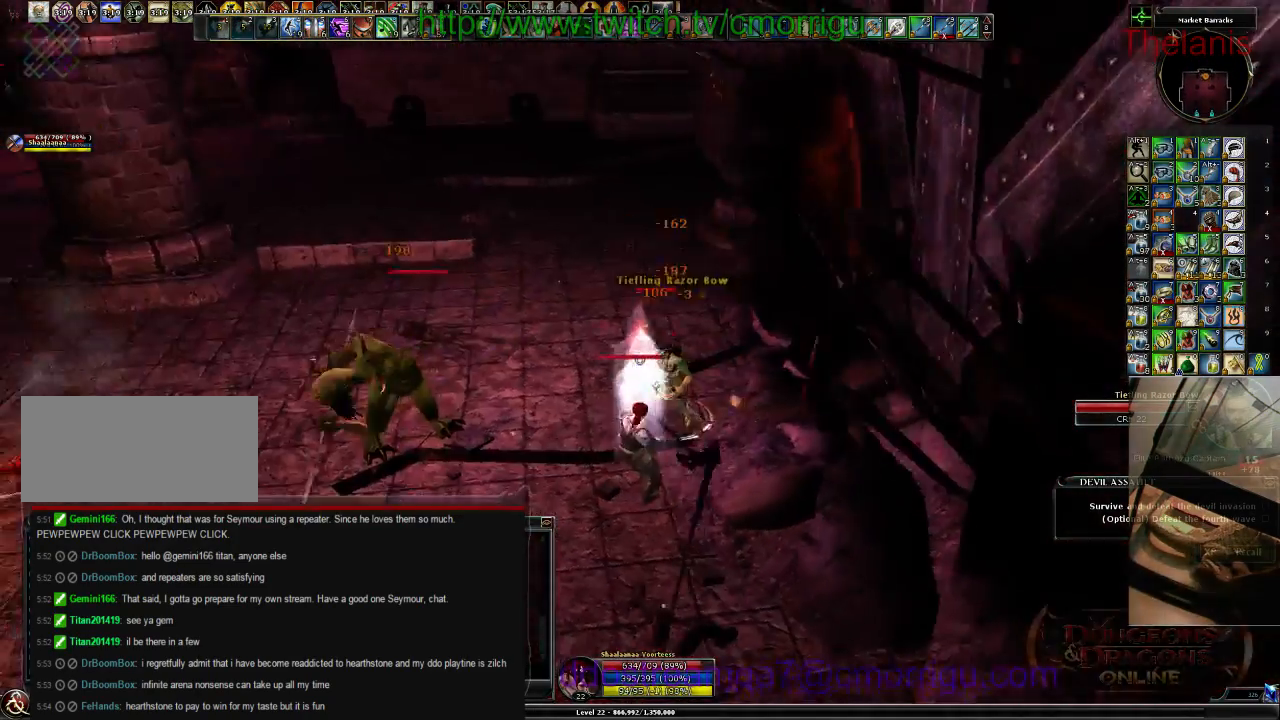
{"keys": [], "events": [[67, "2", "up"]]}
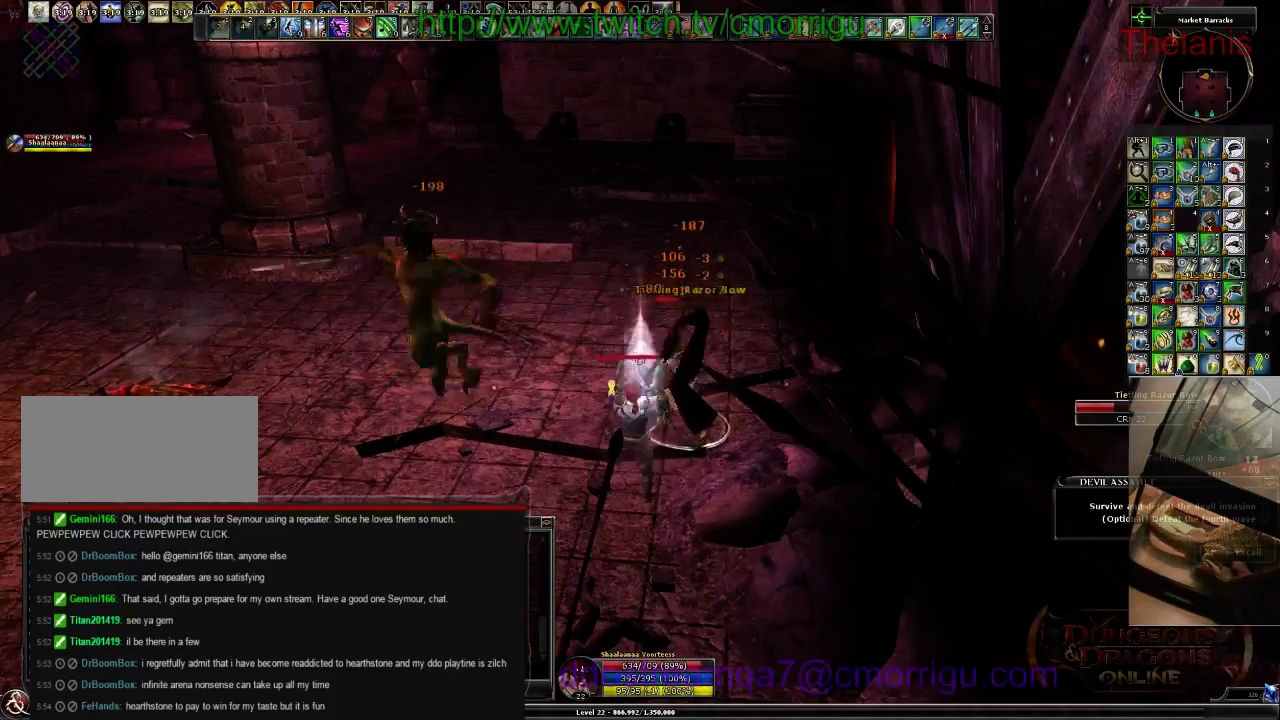
{"keys": [], "events": []}
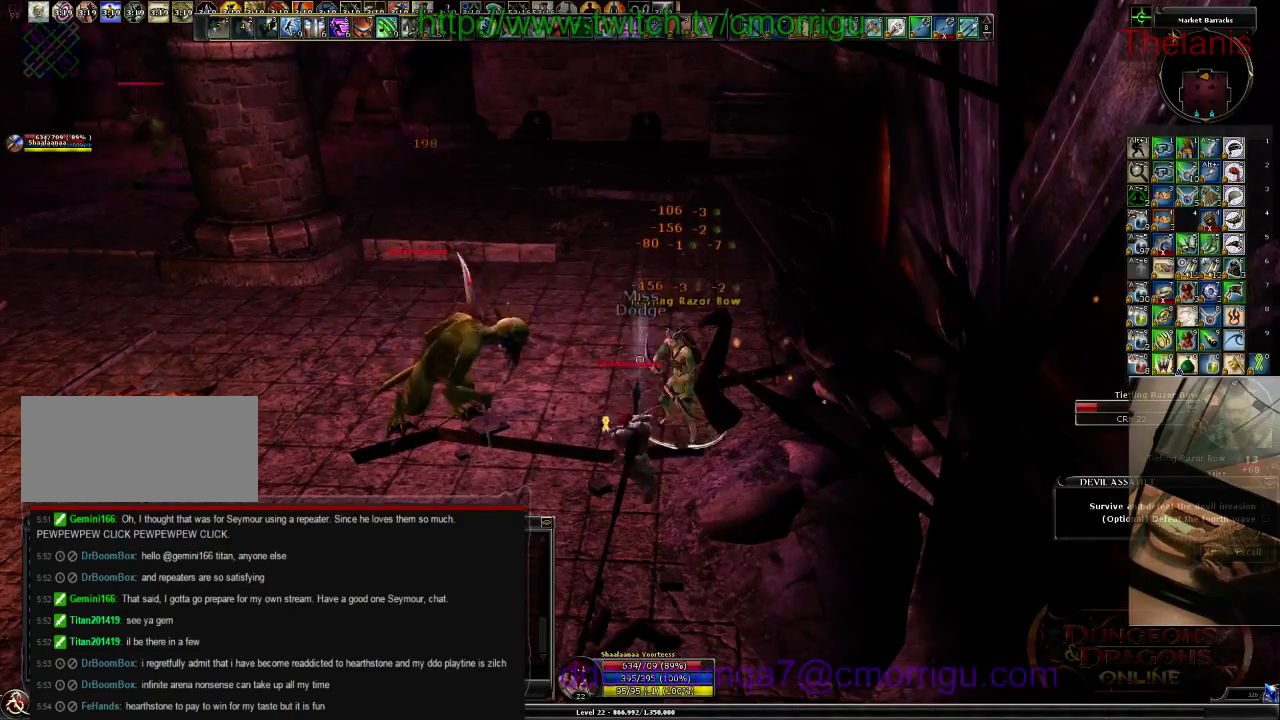
{"keys": [], "events": []}
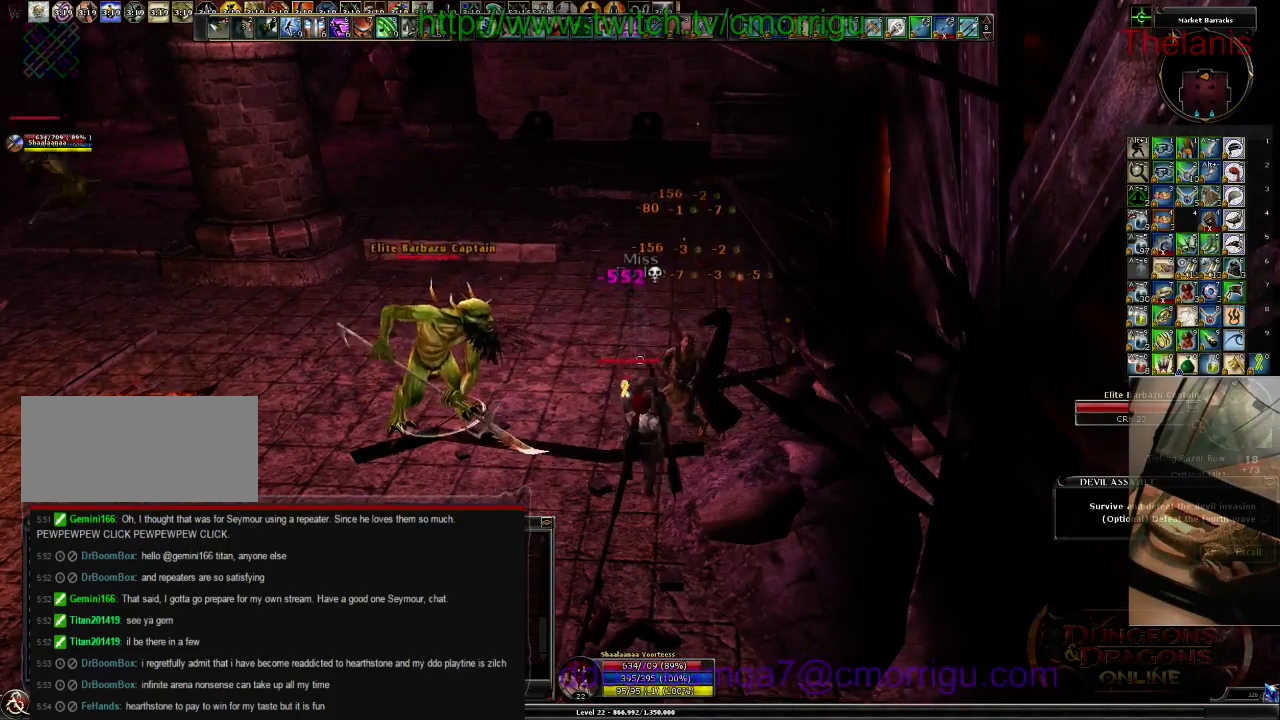
{"keys": ["1"], "events": [[34, "a", "down"], [367, "1", "down"], [367, "a", "up"]]}
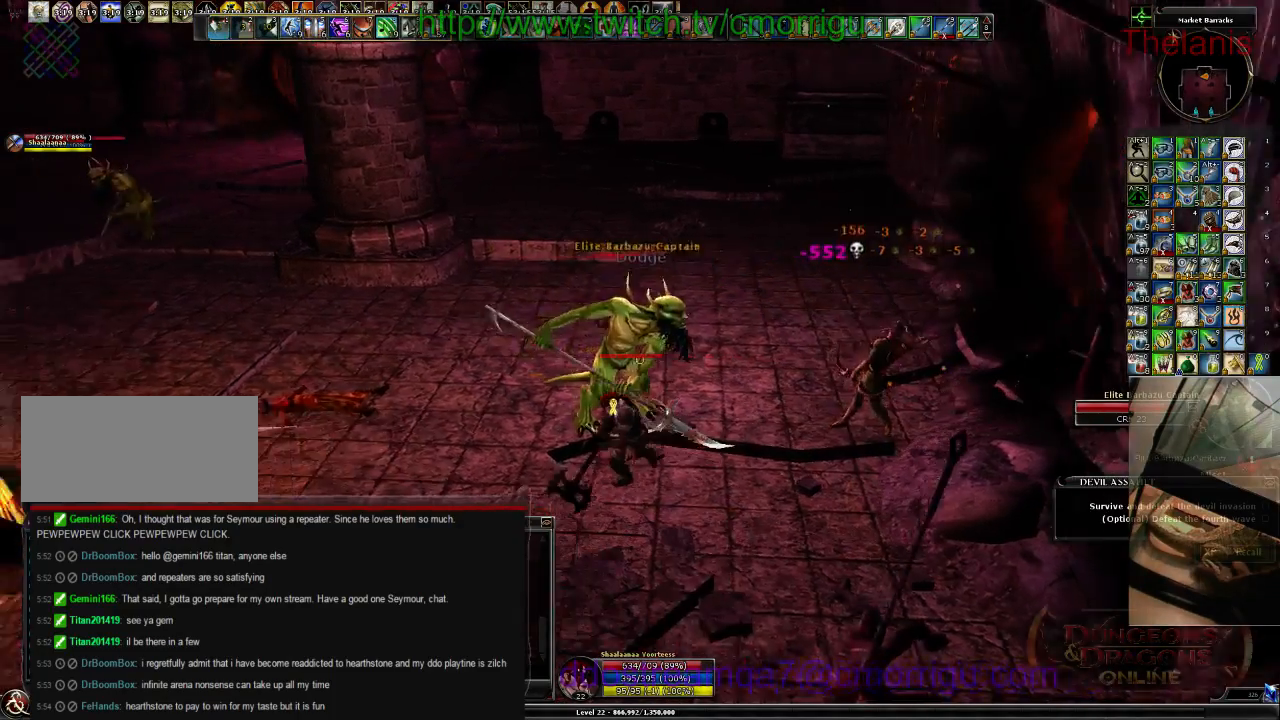
{"keys": ["2"], "events": [[67, "1", "up"], [367, "2", "down"]]}
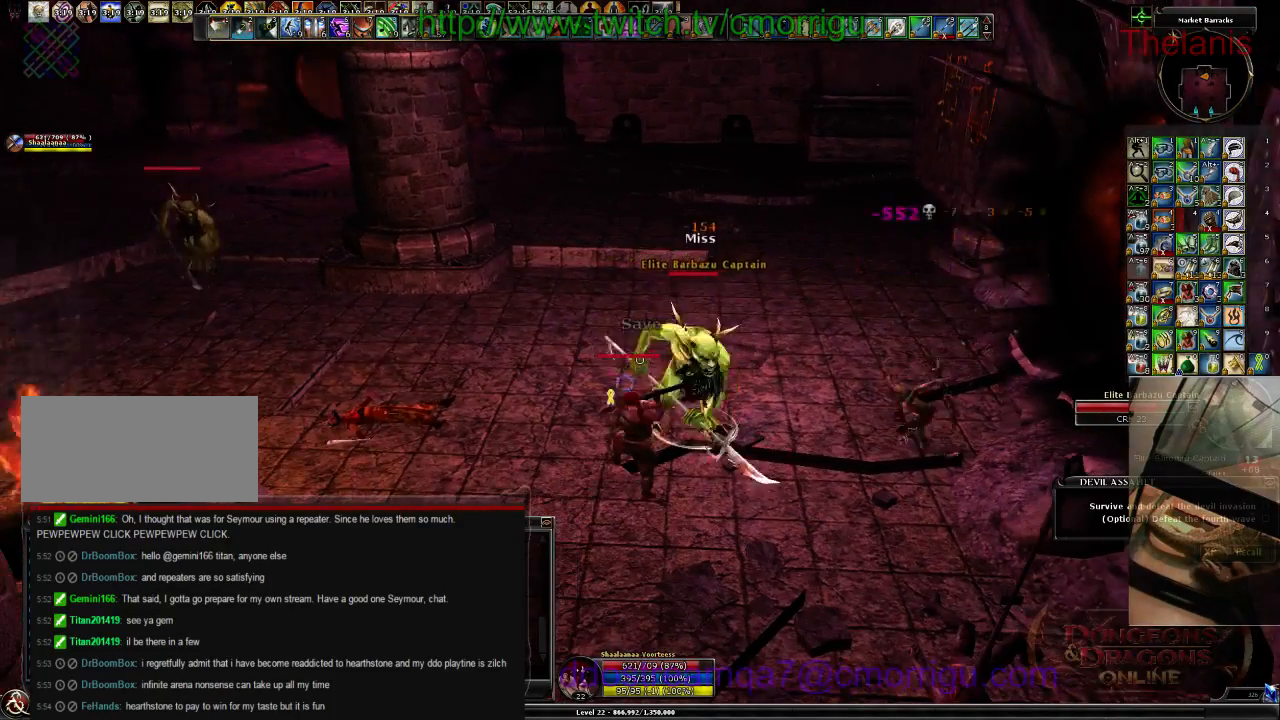
{"keys": ["1"]}
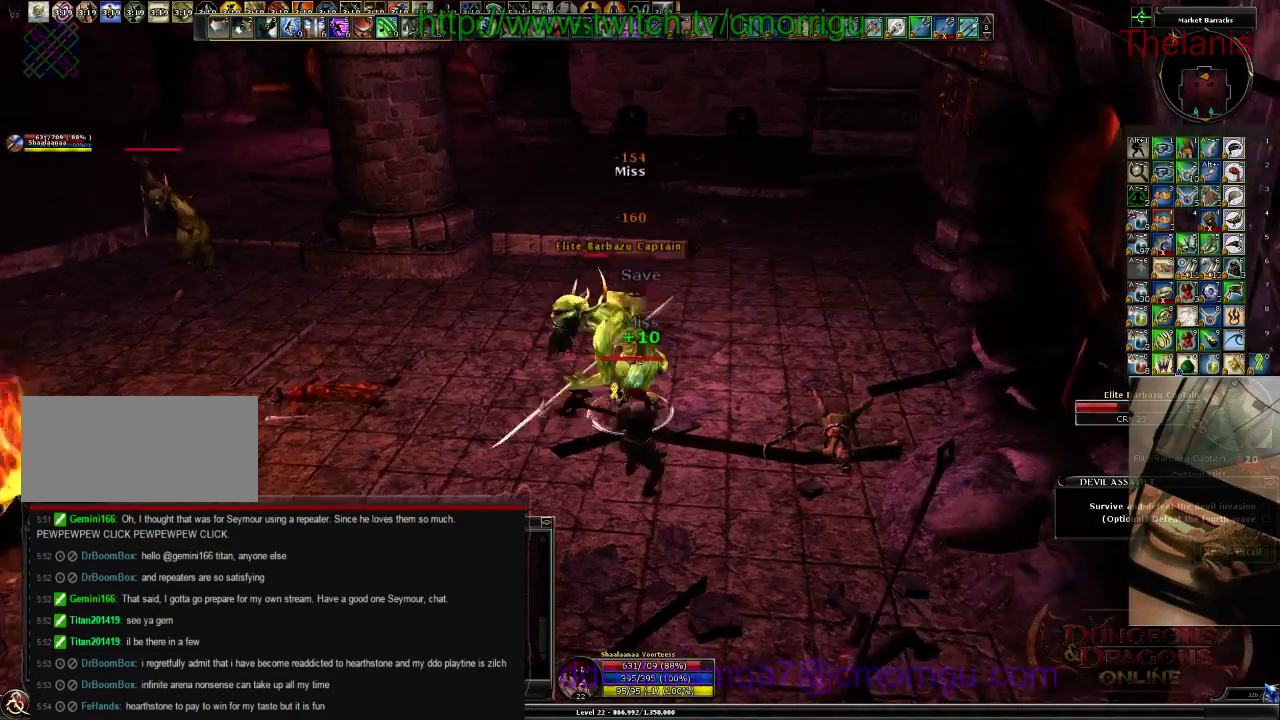
{"keys": ["2"], "events": [[167, "1", "up"], [434, "2", "down"]]}
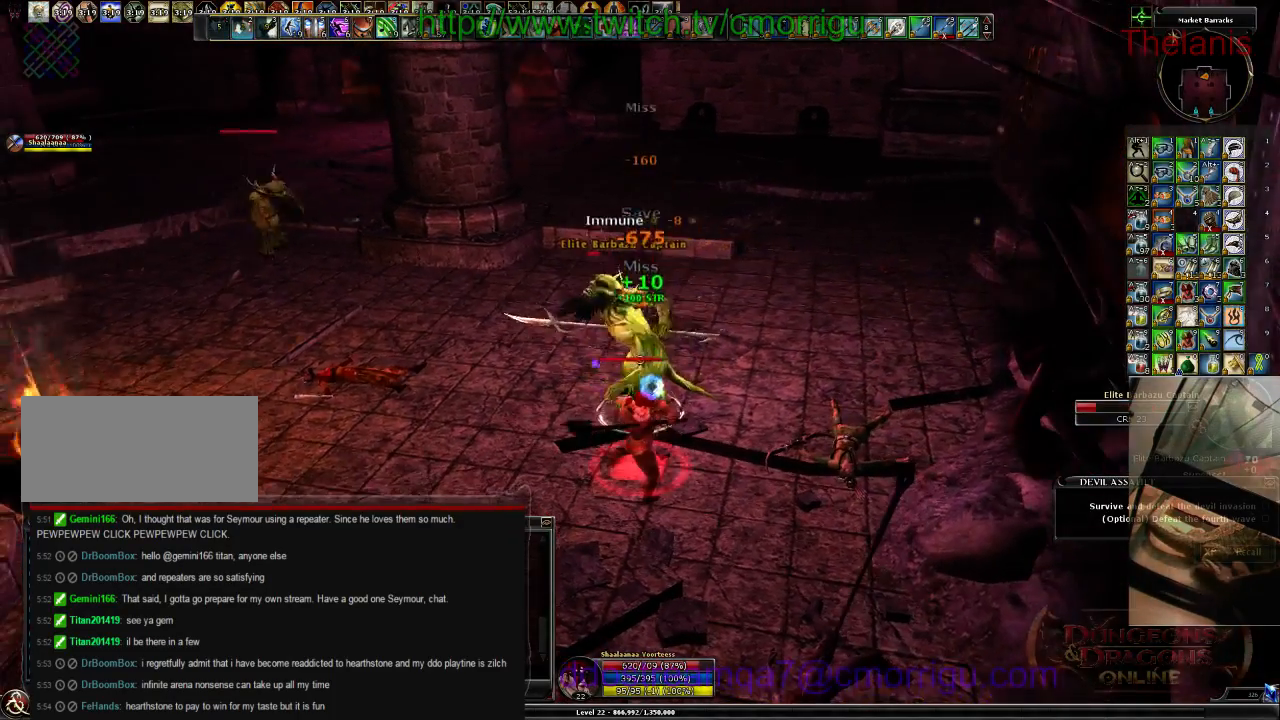
{"keys": ["w"]}
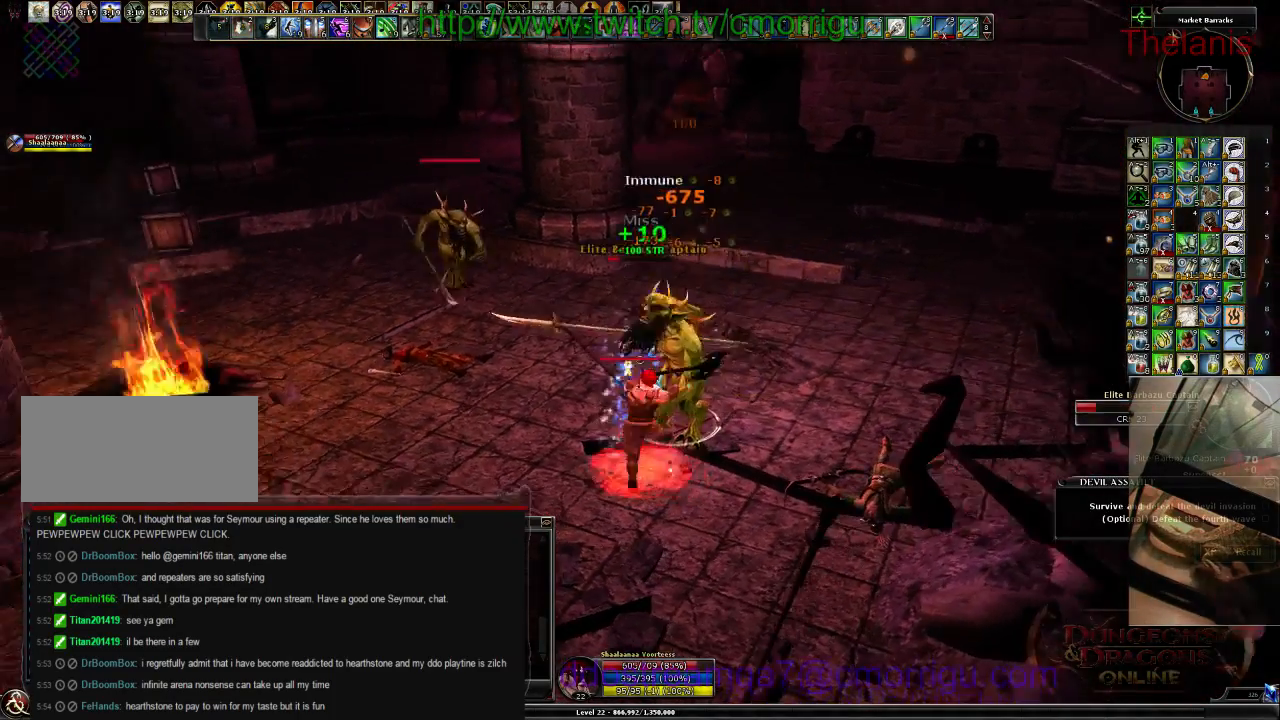
{"keys": [], "events": [[34, "w", "up"]]}
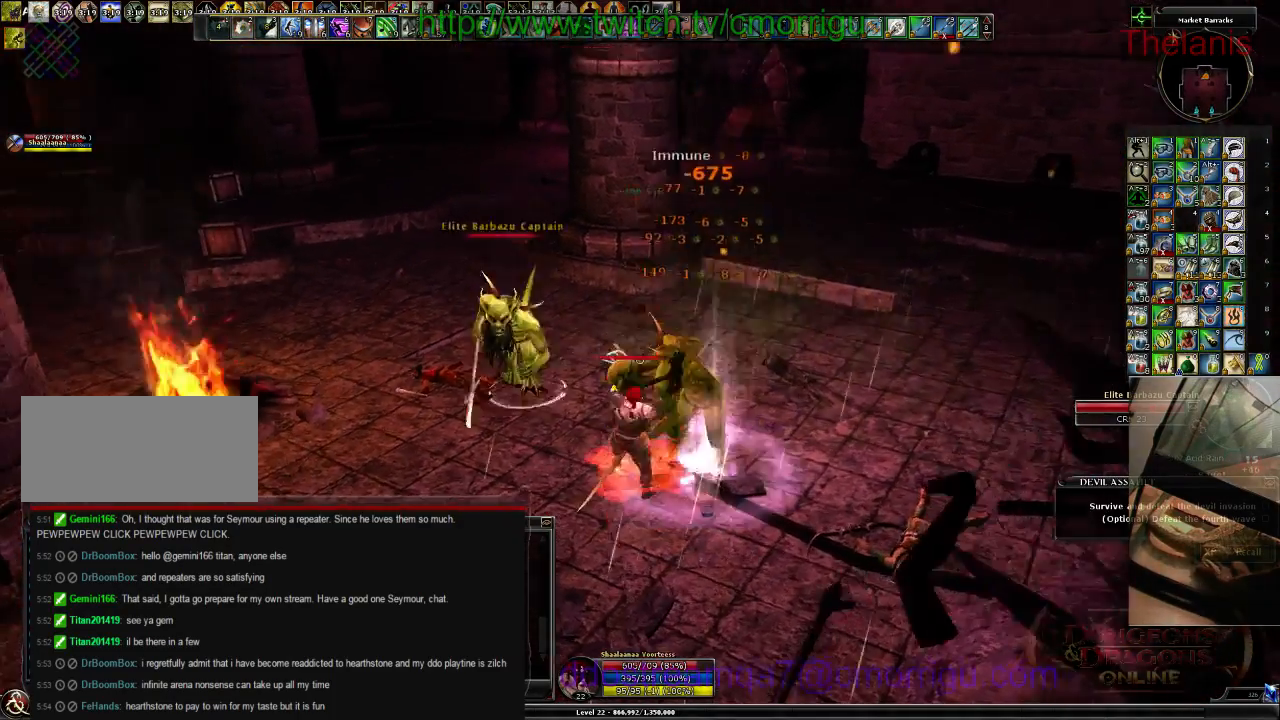
{"keys": [], "events": [[267, "w", "down"], [334, "a", "down"], [467, "a", "up"], [500, "w", "up"]]}
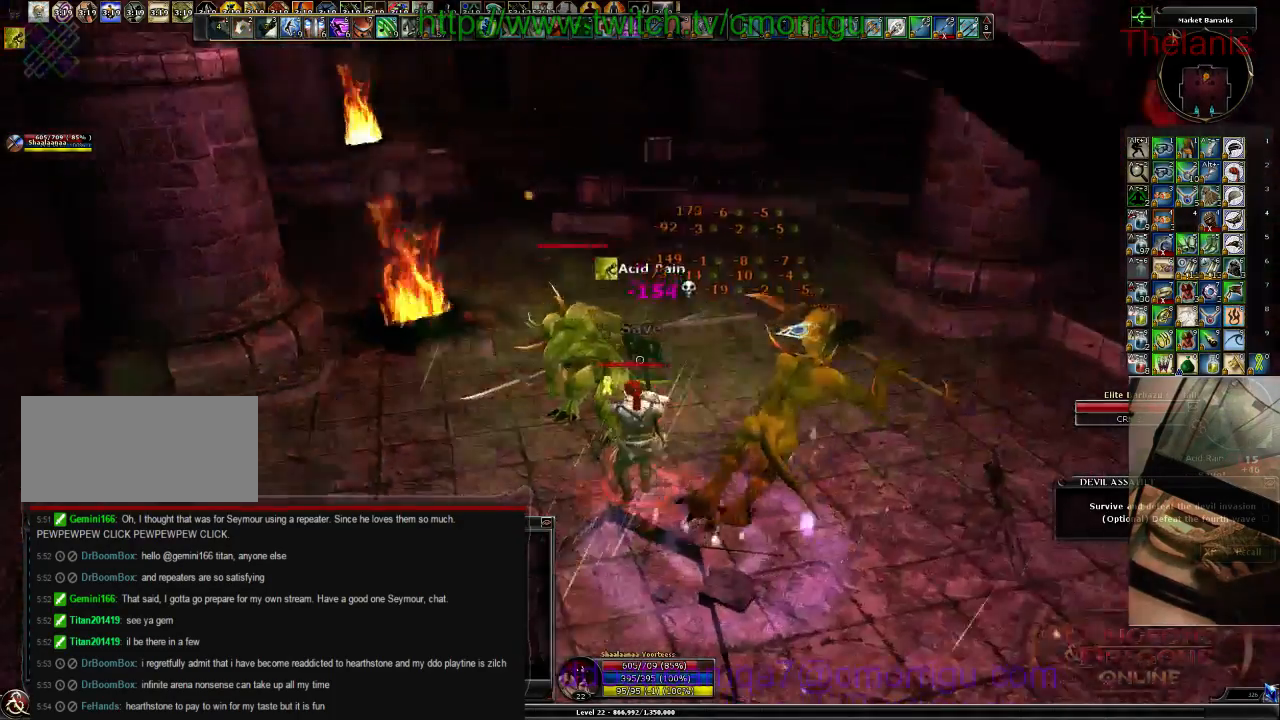
{"keys": [], "events": [[100, "1", "down"], [267, "1", "up"]]}
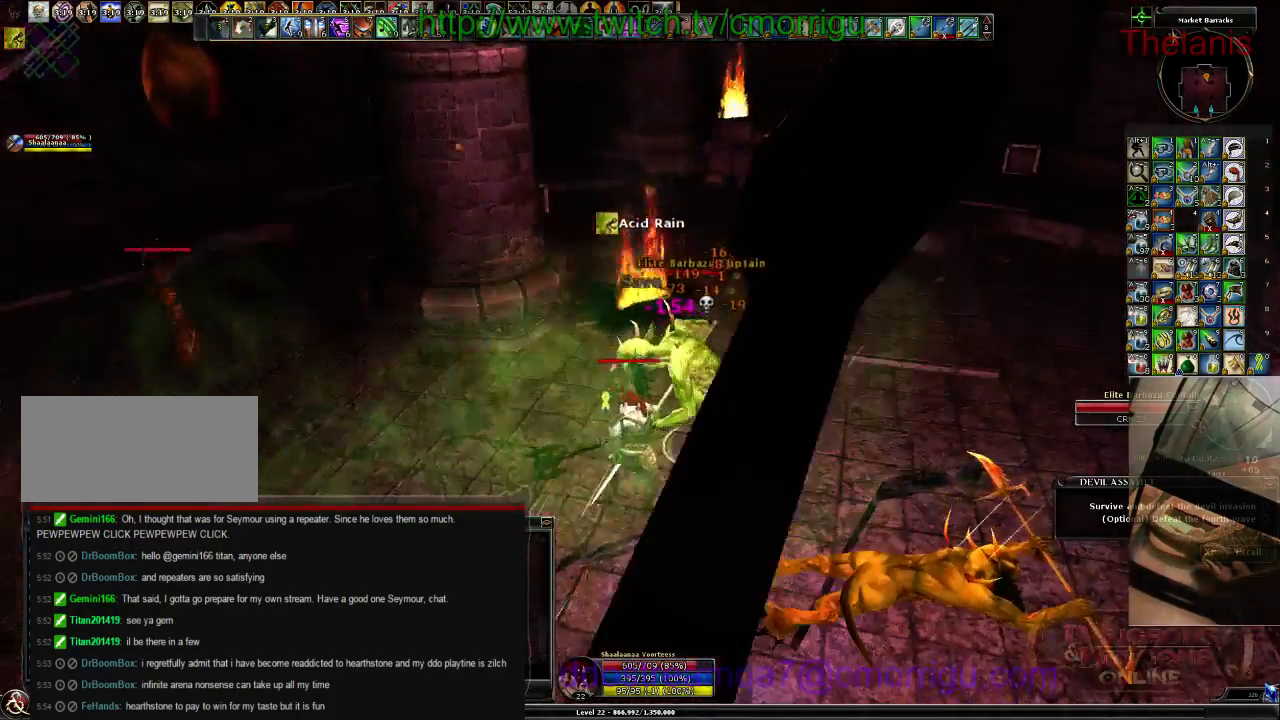
{"keys": ["2"], "events": [[134, "d", "down"], [367, "d", "up"], [400, "2", "down"]]}
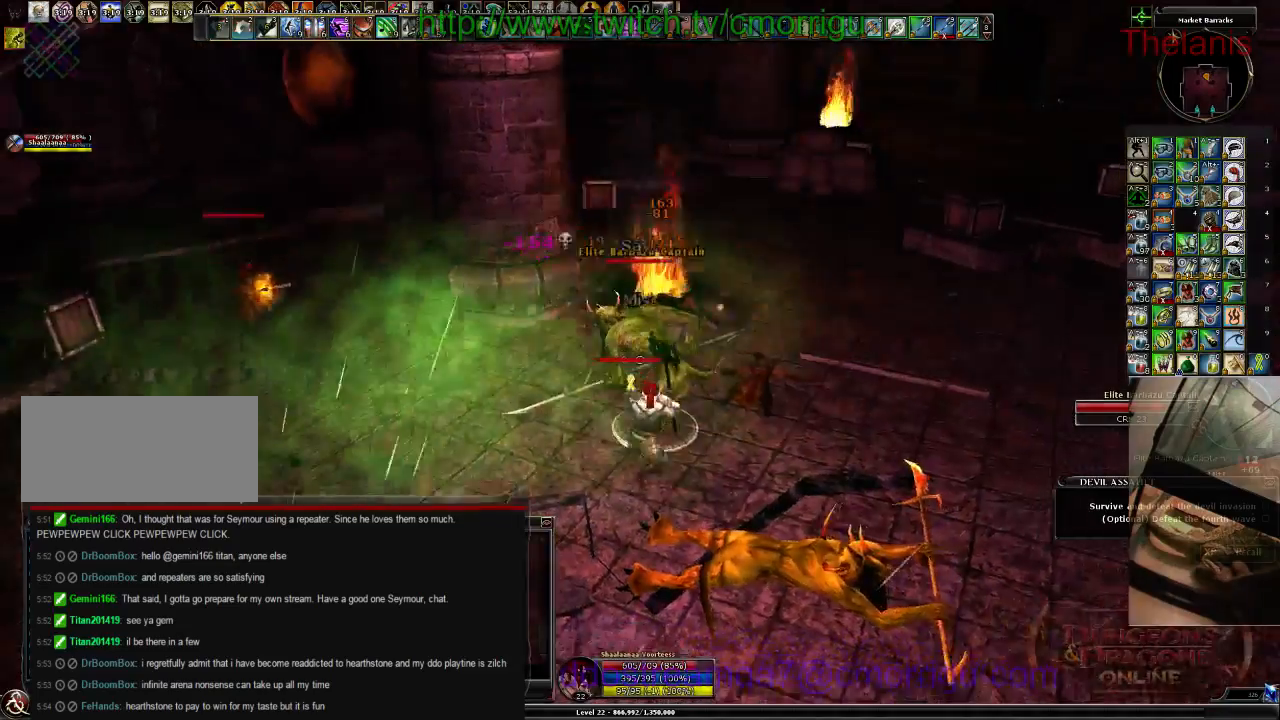
{"keys": ["1"], "events": [[100, "2", "up"], [434, "1", "down"]]}
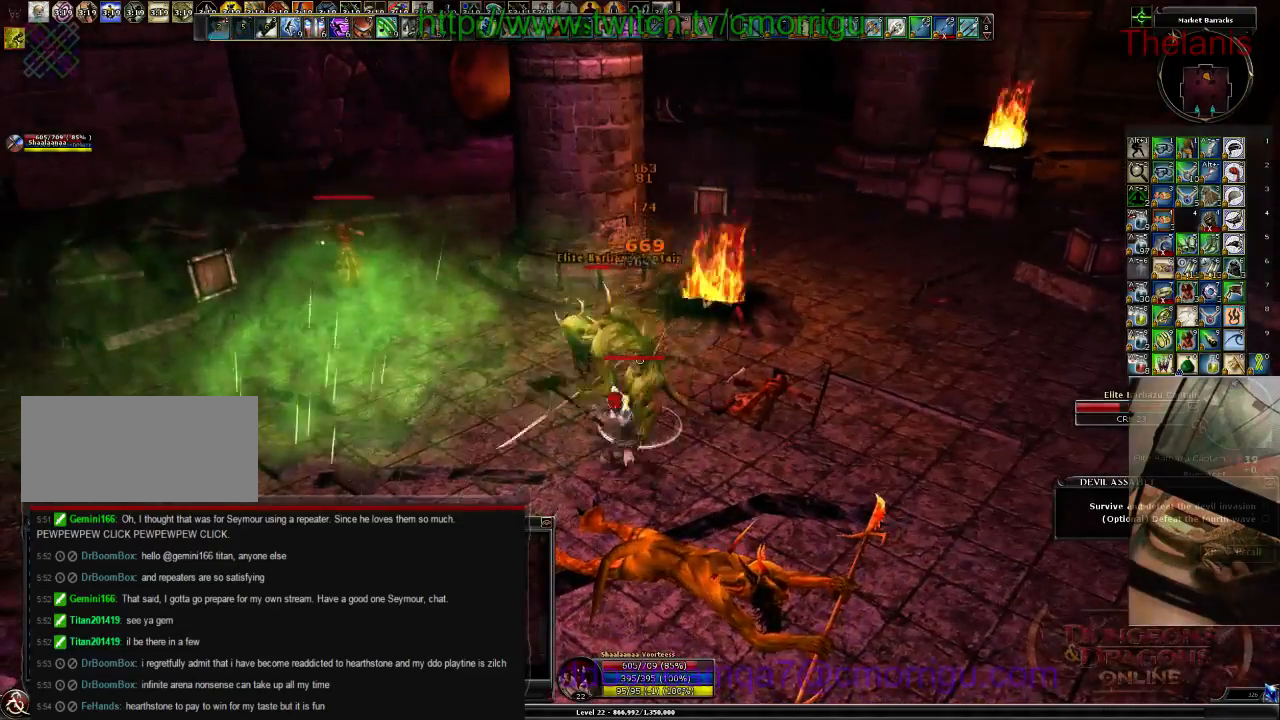
{"keys": ["2"], "events": [[100, "1", "up"], [400, "2", "down"]]}
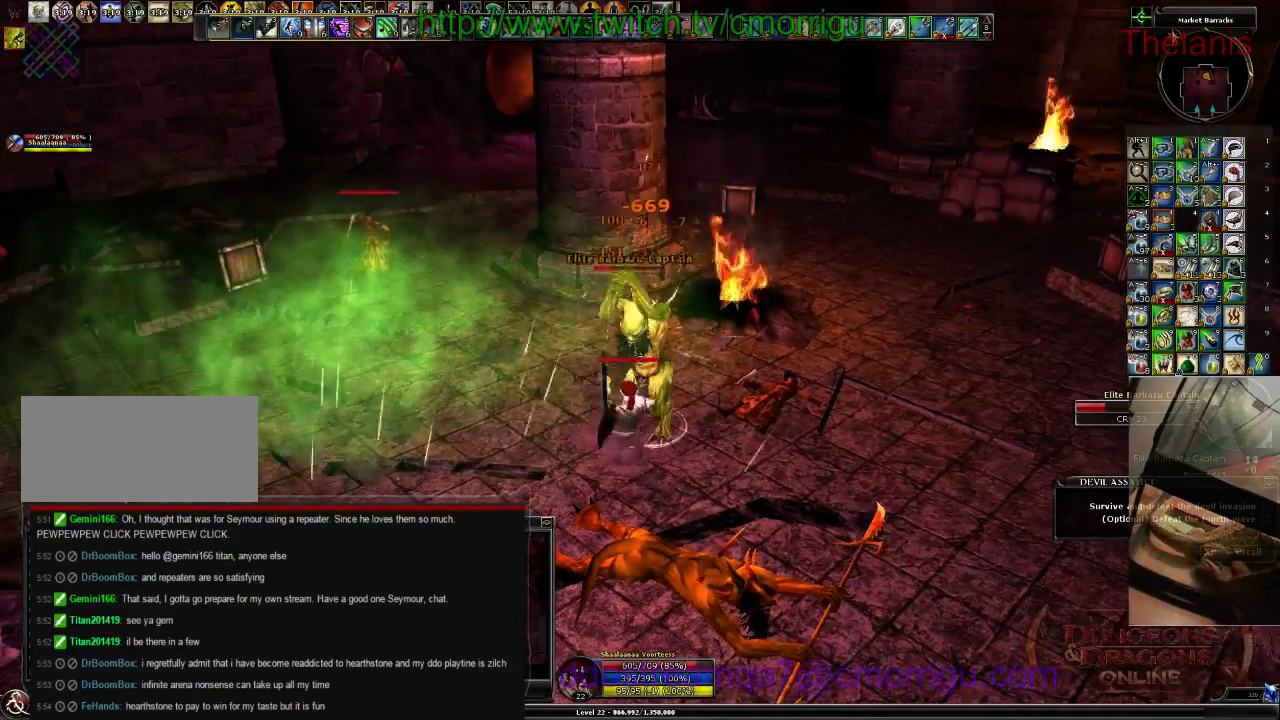
{"keys": [], "events": [[34, "2", "up"]]}
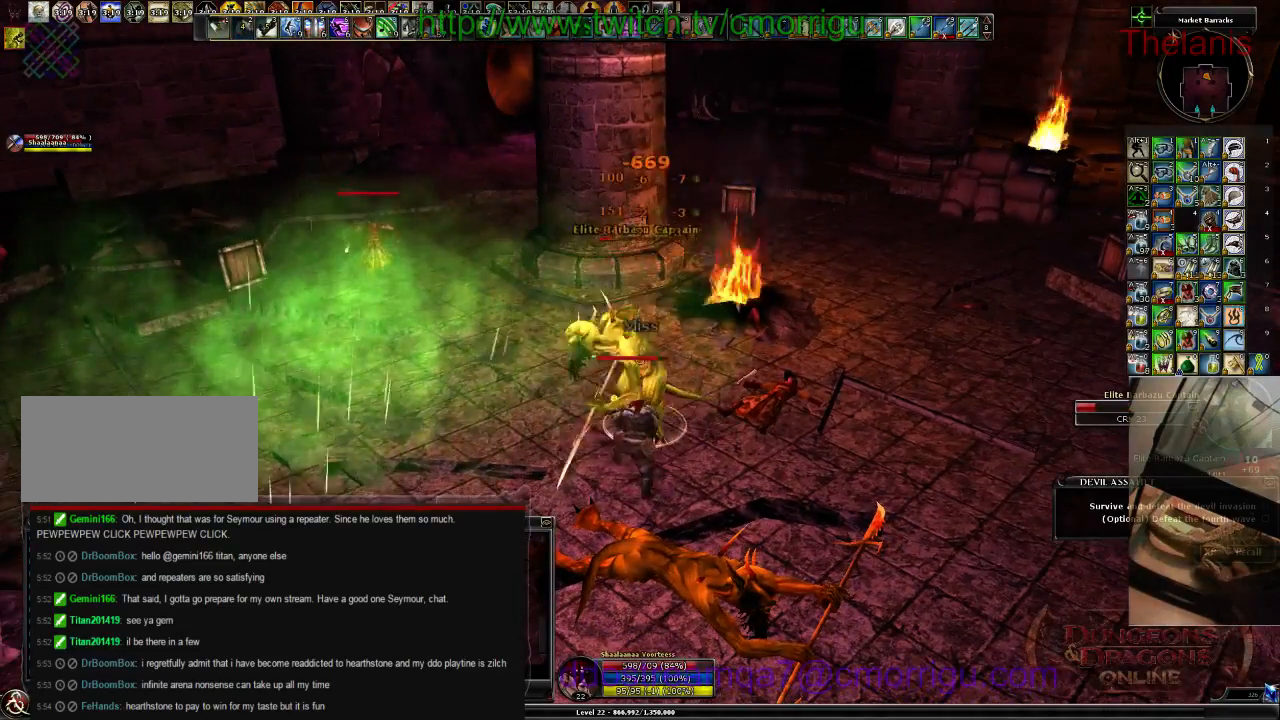
{"keys": ["a", "w"], "events": [[400, "a", "down"], [467, "w", "down"]]}
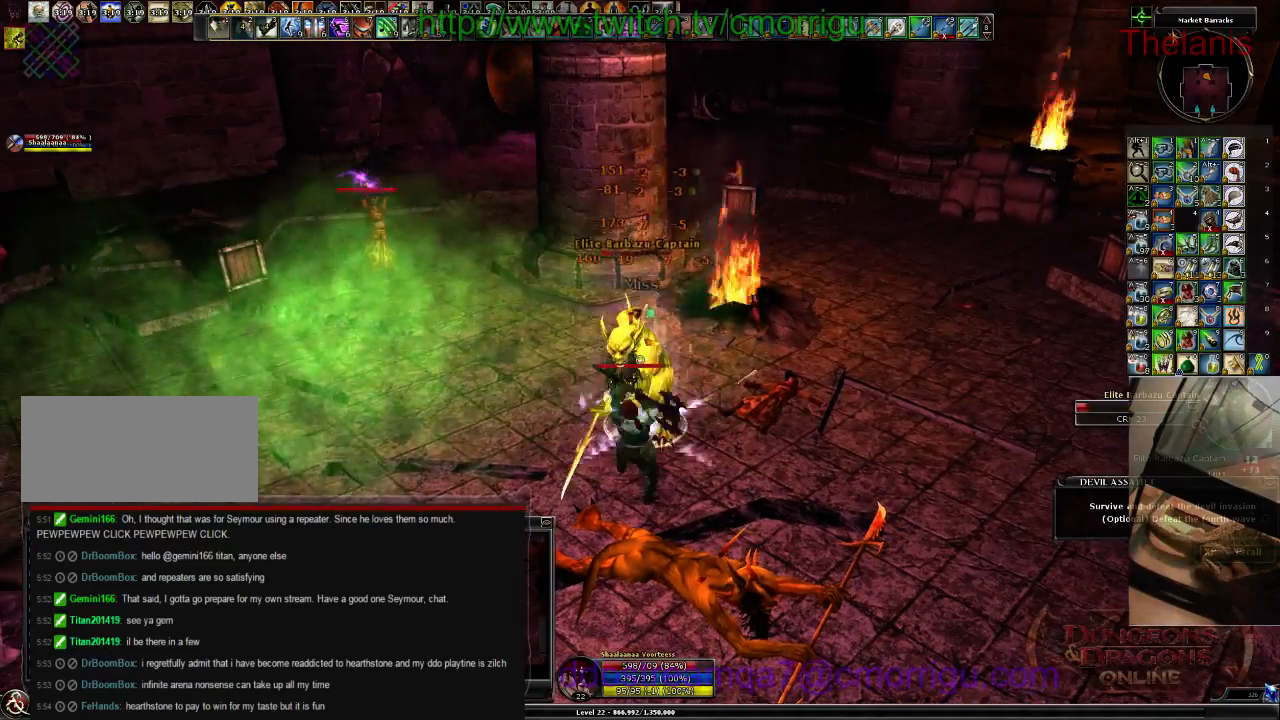
{"keys": ["a", "space", "w"], "events": [[300, "space", "down"]]}